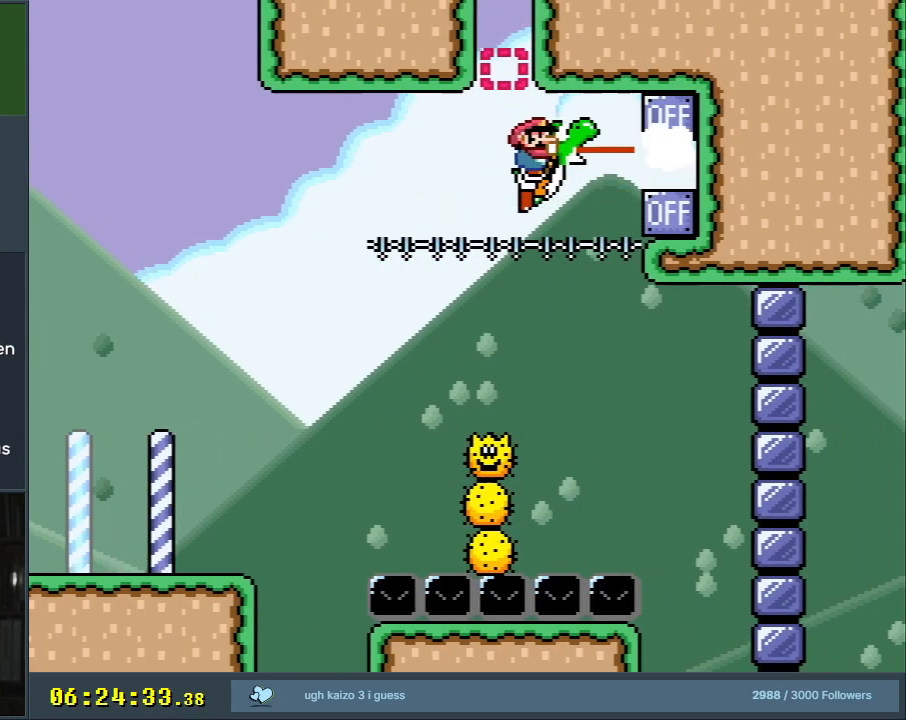
Gameplay with a controller (Nintendo layout); each line is a JSON object with the inputs held at the frame after it. "events" lists button and stick changes between this image and that frame as [ms after this image, input, new state], when the widget could be followed in between. Not read: L3 R3.
{"buttons": ["Y", "DPAD_RIGHT"], "events": [[33, "X", "up"], [83, "DPAD_LEFT", "down"], [333, "DPAD_LEFT", "up"], [433, "DPAD_RIGHT", "down"], [483, "B", "up"]]}
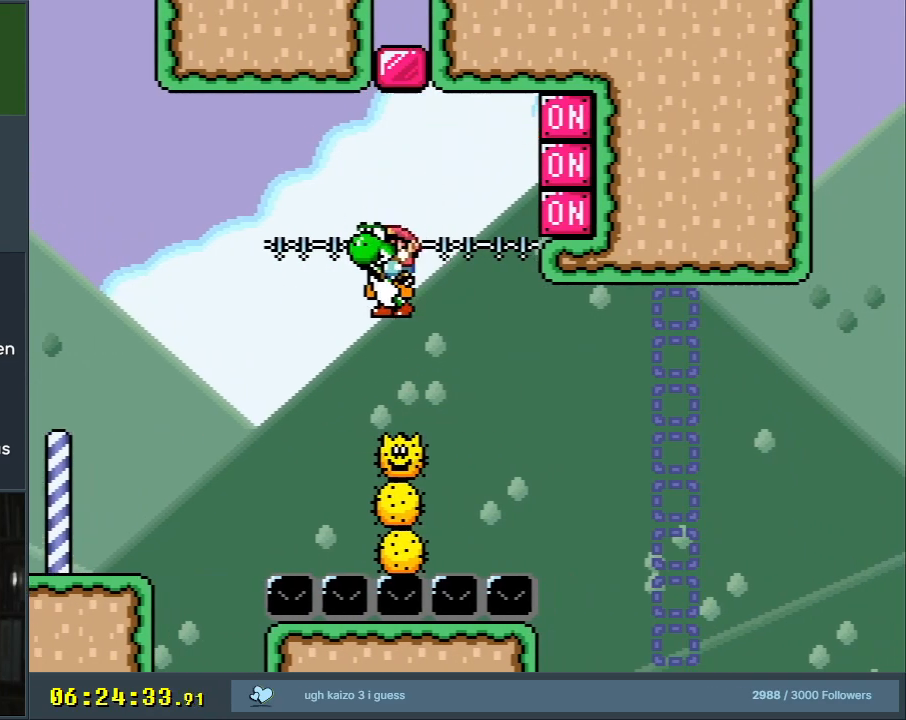
{"buttons": ["B", "Y", "DPAD_RIGHT"], "events": [[183, "B", "down"]]}
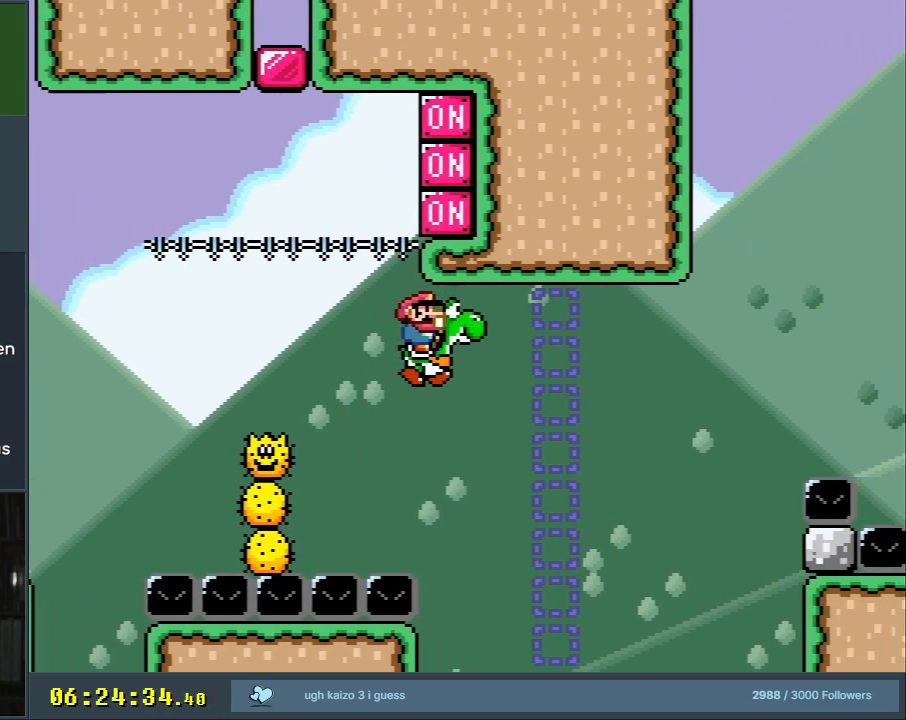
{"buttons": ["A", "X", "DPAD_RIGHT"], "events": [[417, "X", "down"], [433, "A", "down"], [450, "Y", "up"], [500, "B", "up"]]}
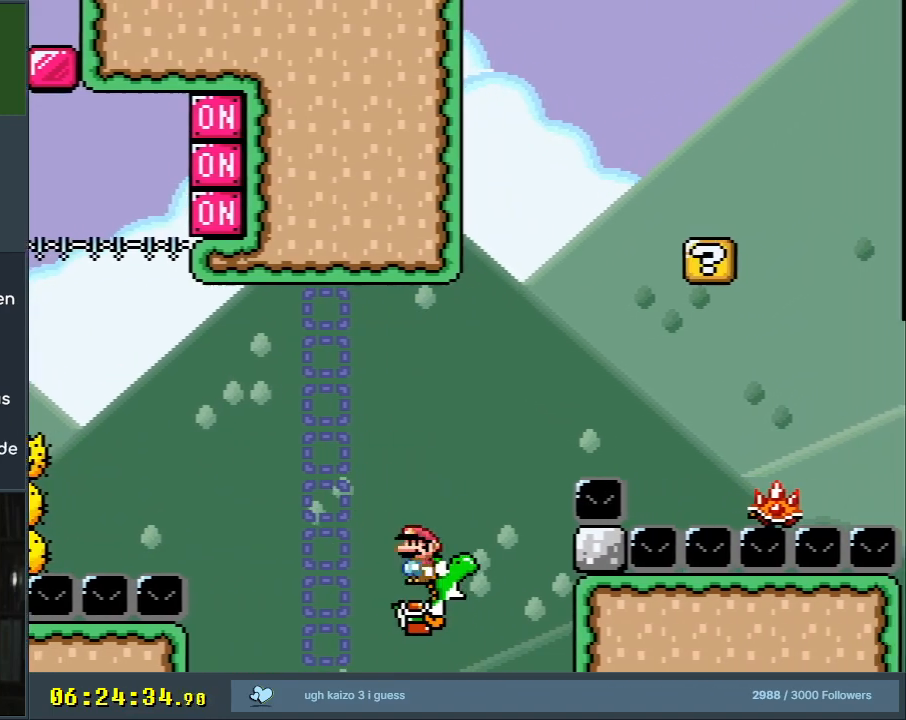
{"buttons": ["X"], "events": [[300, "A", "up"], [367, "DPAD_RIGHT", "up"]]}
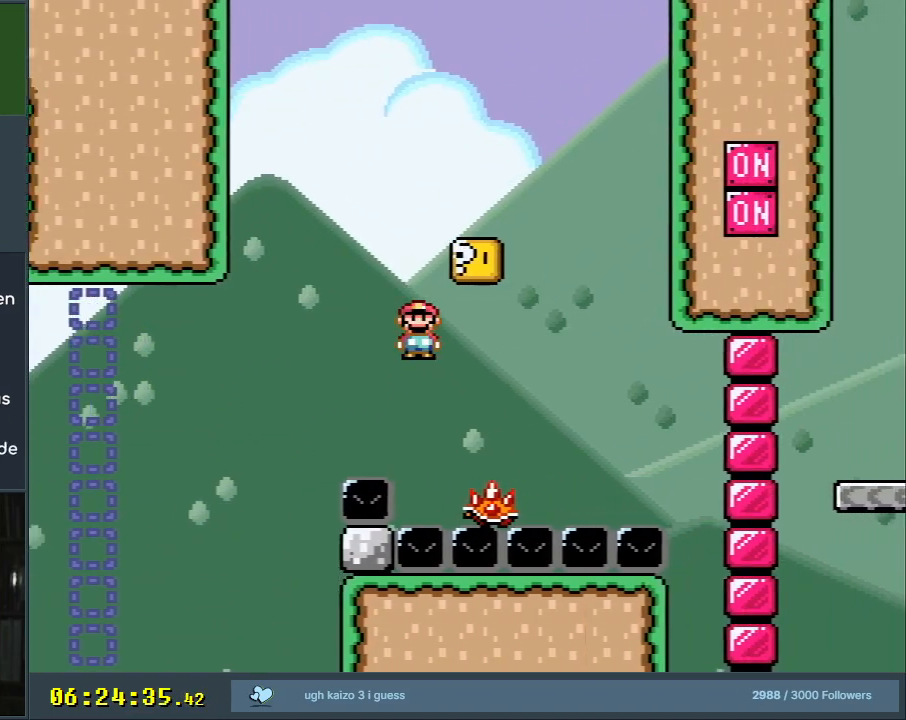
{"buttons": ["A", "X", "DPAD_LEFT"], "events": [[67, "A", "down"], [67, "DPAD_LEFT", "down"], [200, "DPAD_LEFT", "up"], [433, "DPAD_LEFT", "down"]]}
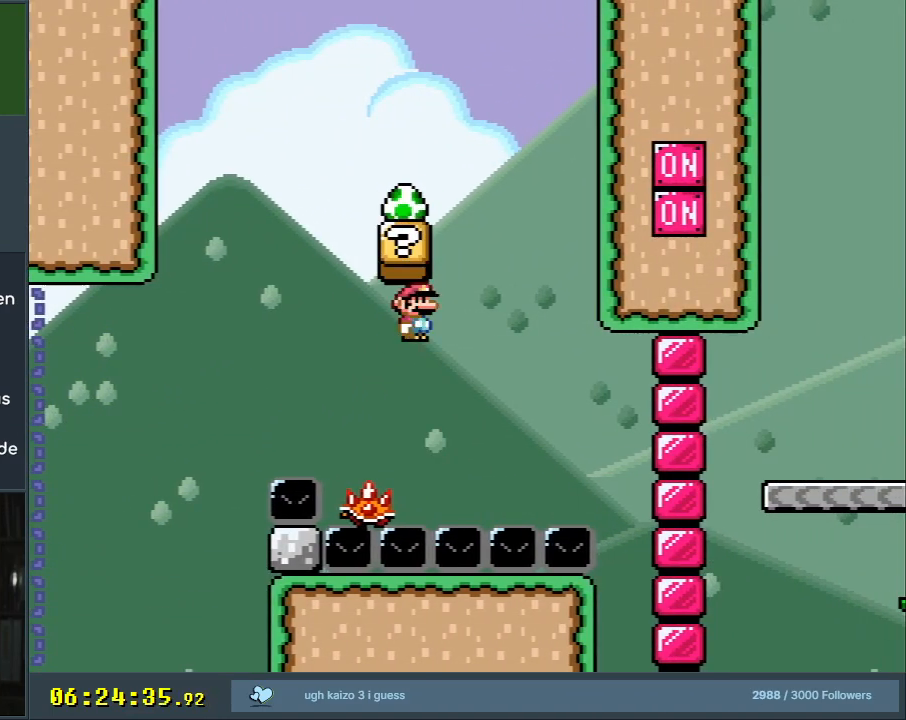
{"buttons": ["A", "X", "DPAD_RIGHT"], "events": [[83, "DPAD_LEFT", "up"], [400, "DPAD_RIGHT", "down"]]}
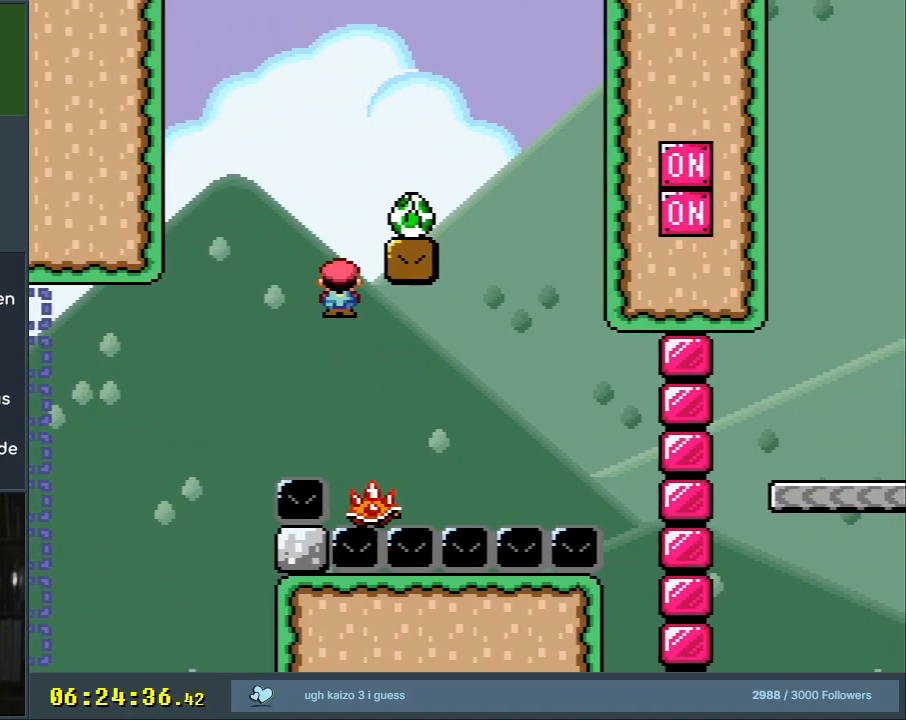
{"buttons": ["Y"], "events": [[100, "DPAD_RIGHT", "up"], [400, "A", "up"], [433, "X", "up"], [433, "Y", "down"]]}
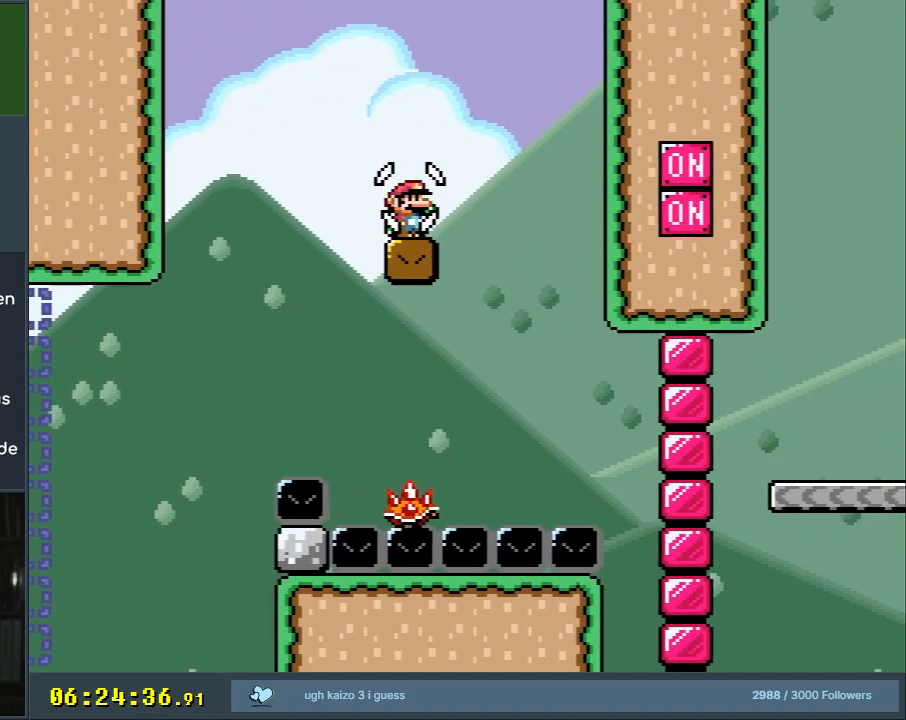
{"buttons": ["Y"], "events": []}
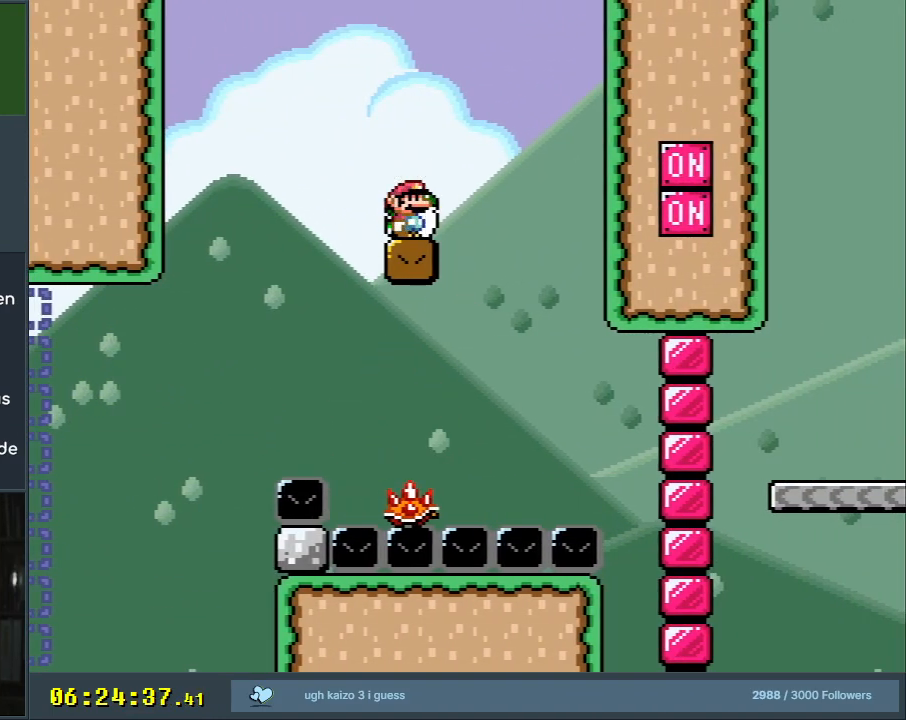
{"buttons": ["Y"], "events": []}
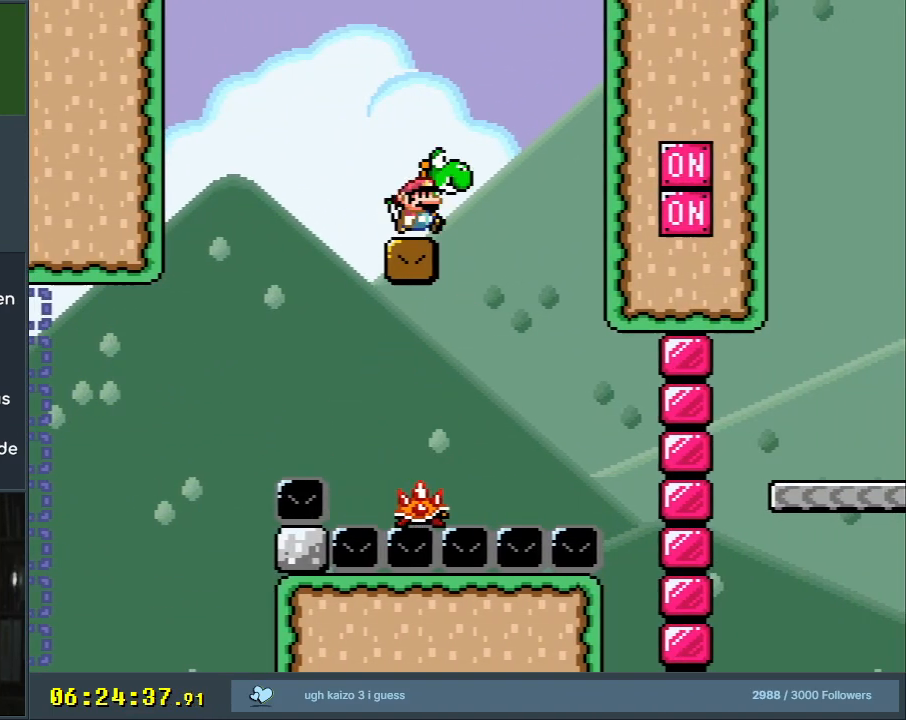
{"buttons": ["B", "Y"], "events": [[67, "B", "down"], [233, "B", "up"], [283, "DPAD_LEFT", "down"], [383, "DPAD_LEFT", "up"], [450, "B", "down"]]}
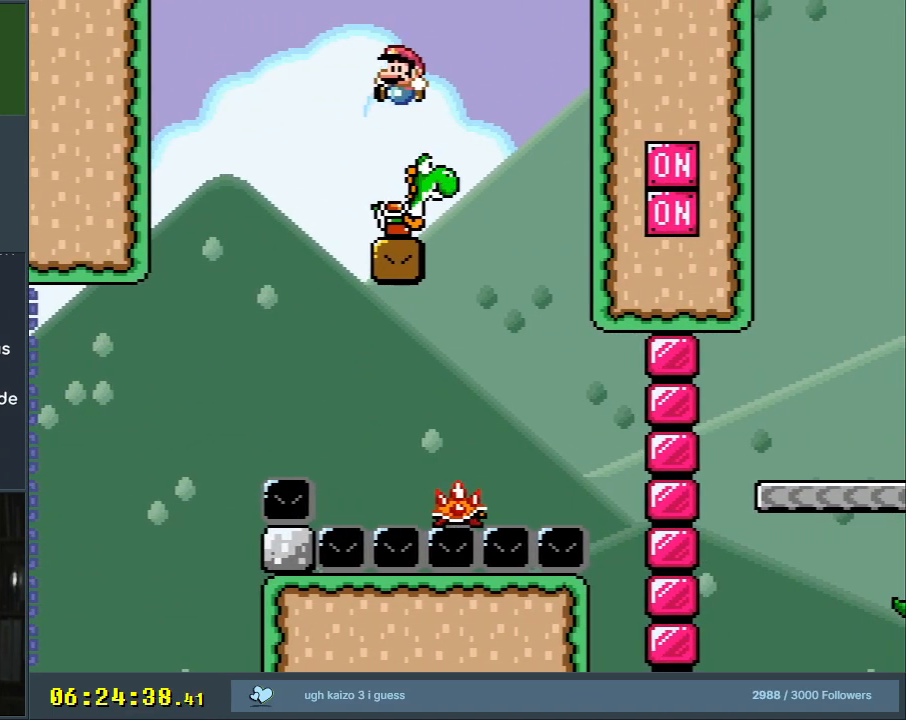
{"buttons": ["B", "X", "Y", "DPAD_RIGHT"], "events": [[133, "DPAD_RIGHT", "down"], [300, "X", "down"]]}
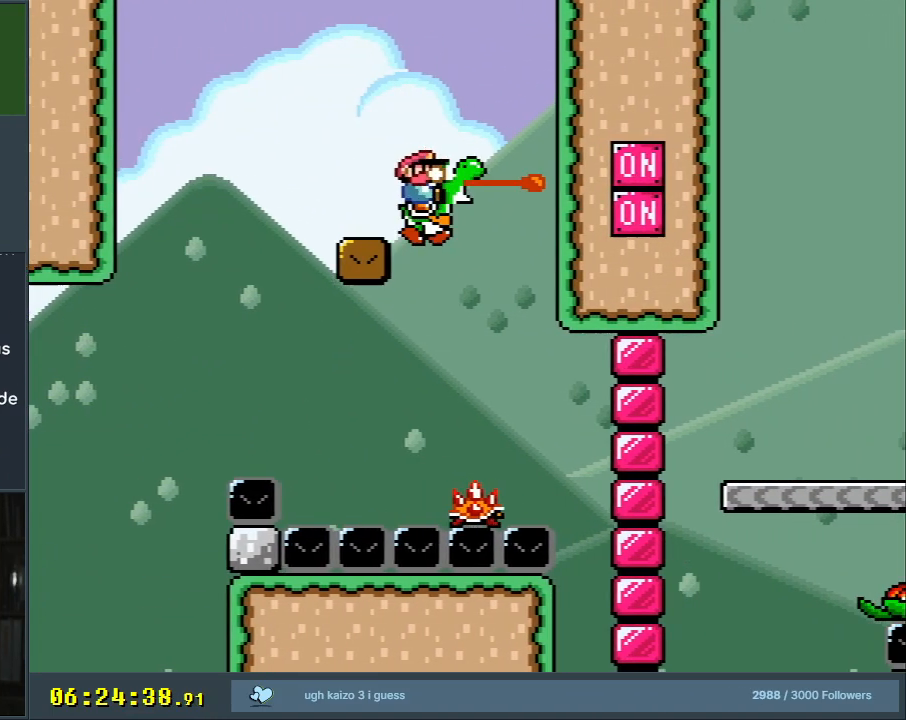
{"buttons": ["B", "Y", "DPAD_RIGHT"], "events": [[33, "DPAD_RIGHT", "up"], [67, "DPAD_UP", "down"], [100, "DPAD_LEFT", "down"], [100, "DPAD_UP", "up"], [100, "X", "up"], [217, "DPAD_LEFT", "up"], [217, "DPAD_UP", "down"], [250, "DPAD_RIGHT", "down"], [250, "DPAD_UP", "up"], [317, "B", "up"], [483, "B", "down"]]}
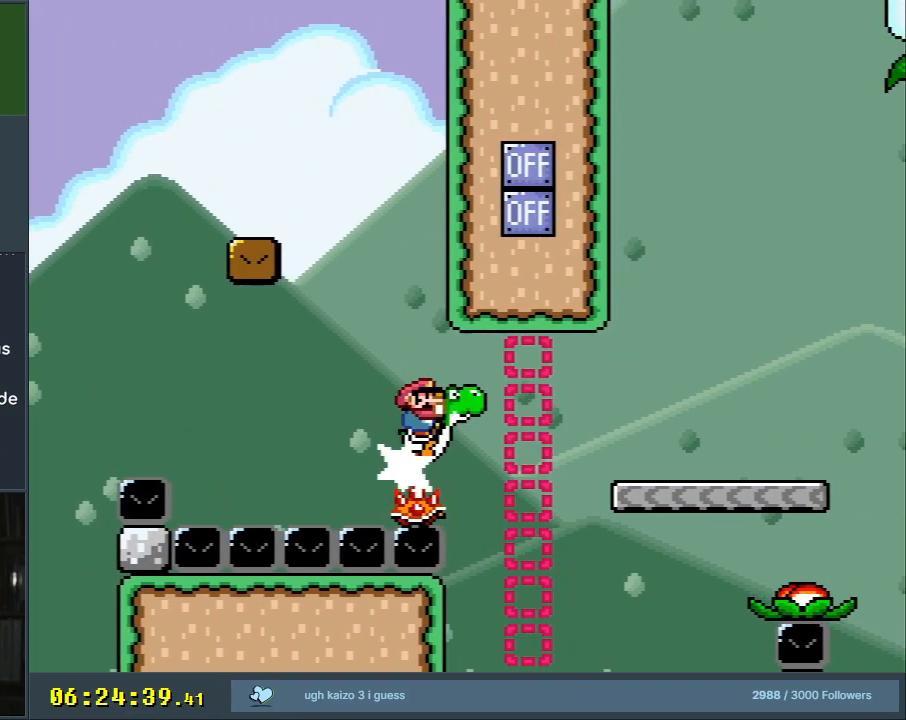
{"buttons": ["Y", "DPAD_RIGHT"], "events": [[400, "B", "up"]]}
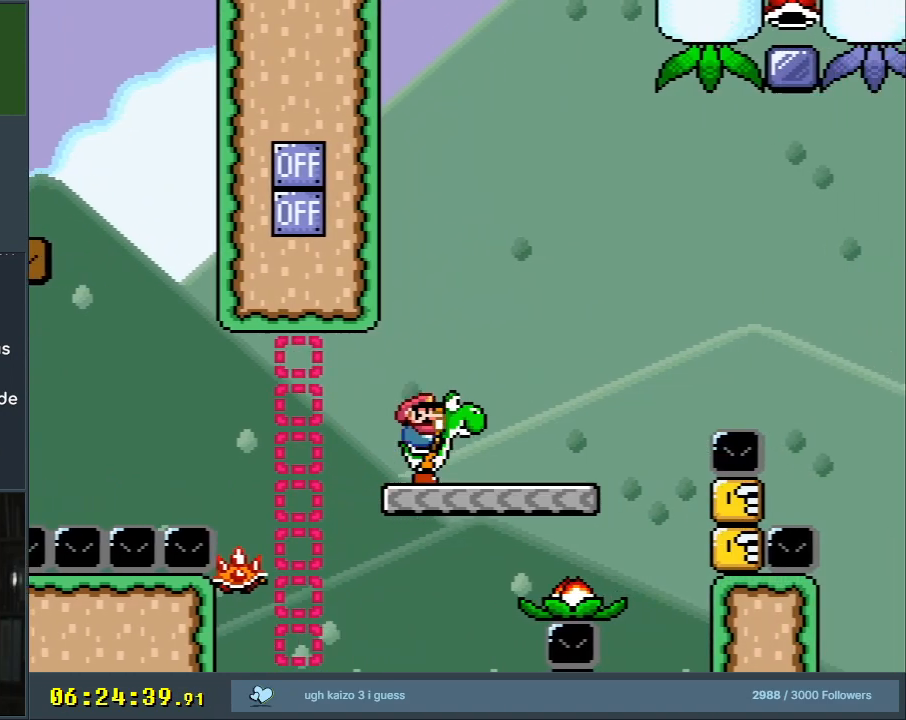
{"buttons": ["B", "X", "Y"], "events": [[117, "B", "down"], [117, "DPAD_RIGHT", "up"], [133, "DPAD_UP", "down"], [167, "DPAD_LEFT", "down"], [167, "DPAD_UP", "up"], [283, "X", "down"], [450, "DPAD_LEFT", "up"]]}
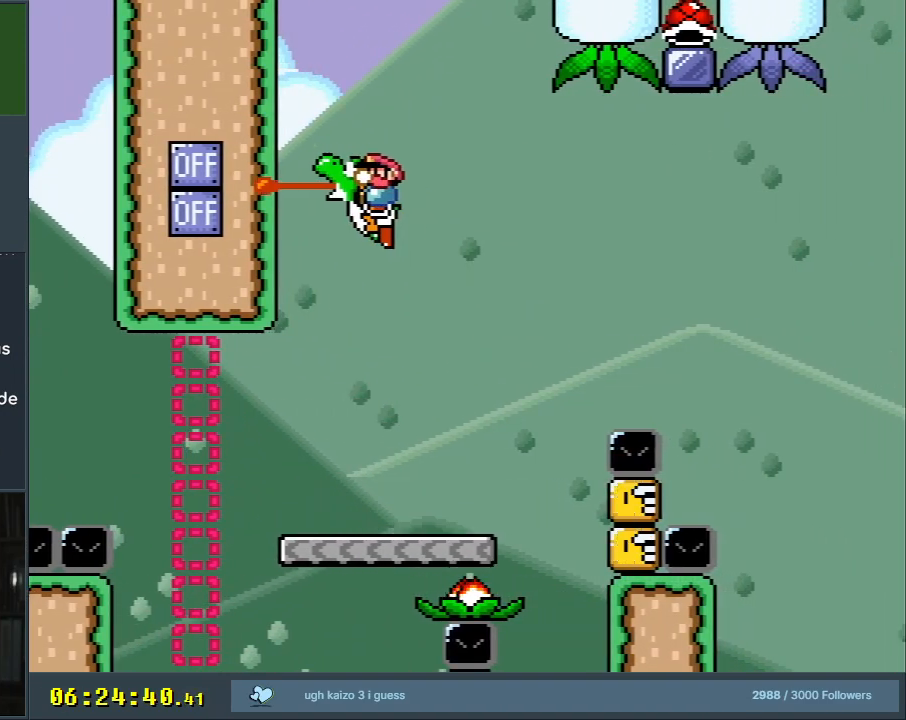
{"buttons": ["Y"], "events": [[133, "DPAD_RIGHT", "down"], [167, "X", "up"], [383, "B", "up"], [383, "DPAD_RIGHT", "up"]]}
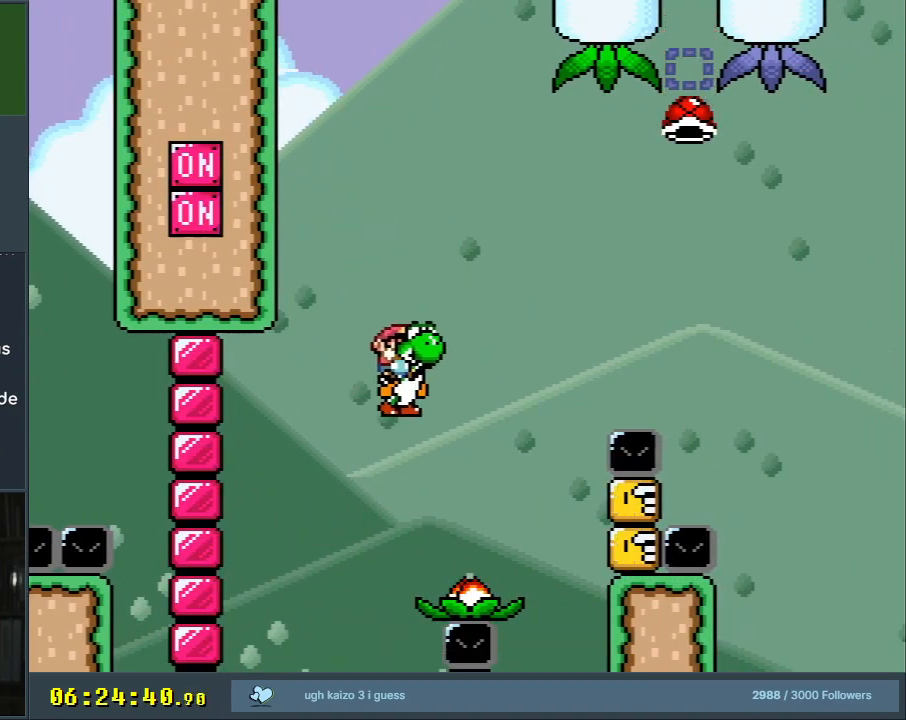
{"buttons": ["Y"], "events": [[183, "B", "down"], [183, "DPAD_LEFT", "down"], [283, "DPAD_LEFT", "up"], [450, "B", "up"]]}
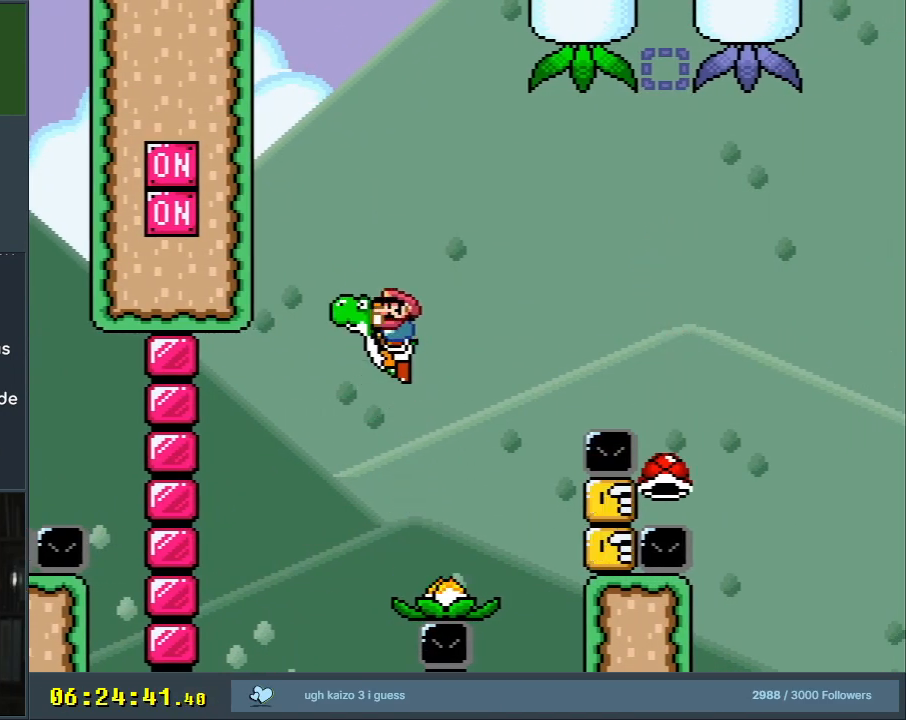
{"buttons": ["B", "Y", "DPAD_RIGHT"], "events": [[83, "DPAD_RIGHT", "down"], [250, "DPAD_RIGHT", "up"], [250, "X", "down"], [367, "B", "down"], [417, "DPAD_RIGHT", "down"], [483, "X", "up"]]}
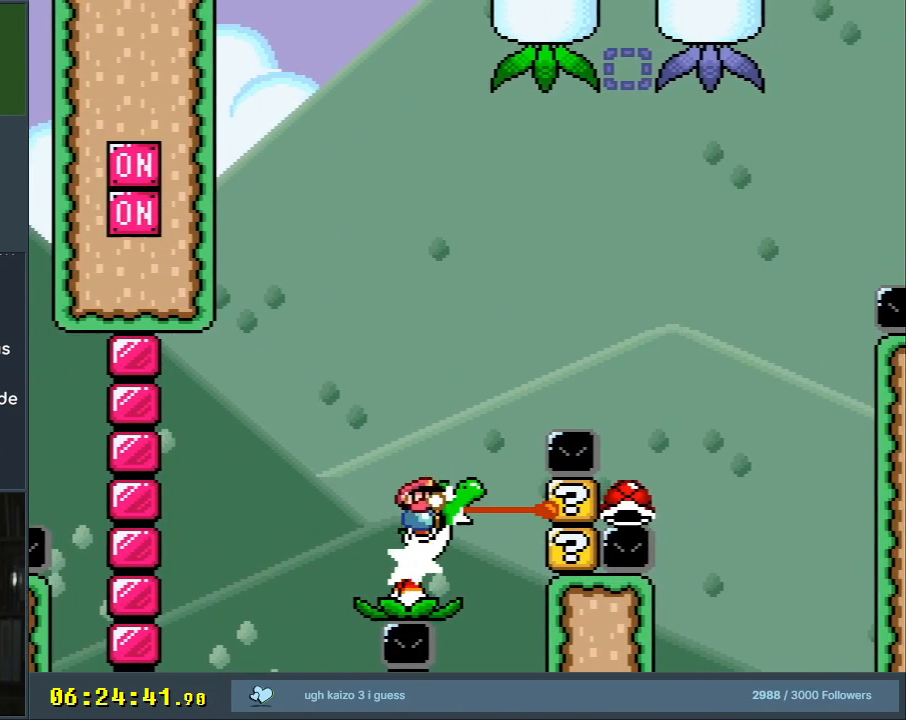
{"buttons": ["B", "Y"], "events": [[233, "DPAD_RIGHT", "up"], [317, "B", "up"], [433, "B", "down"]]}
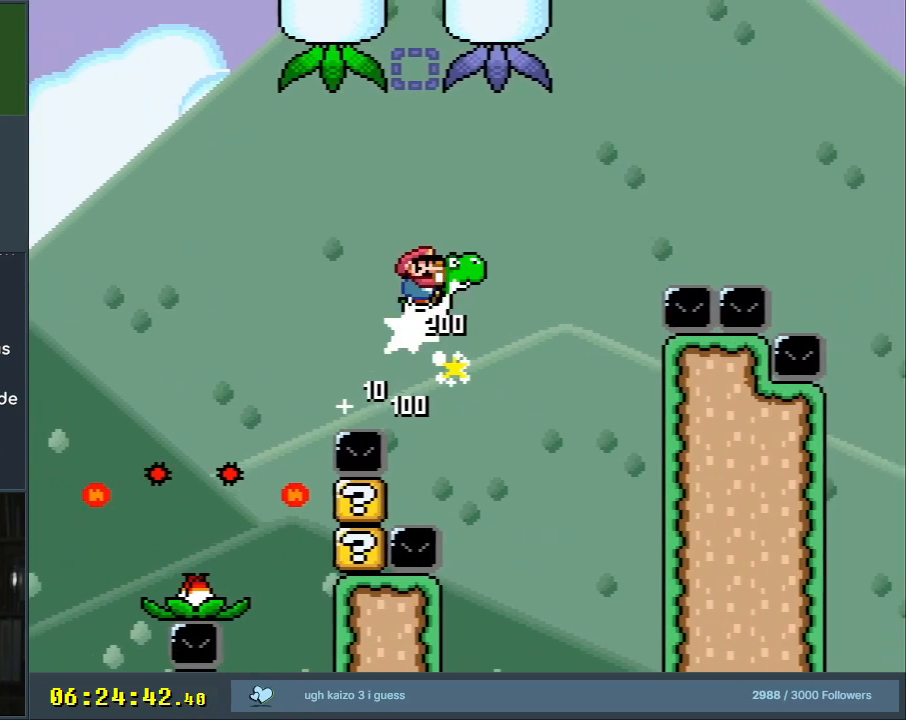
{"buttons": ["B", "Y", "DPAD_RIGHT"], "events": [[17, "DPAD_RIGHT", "down"]]}
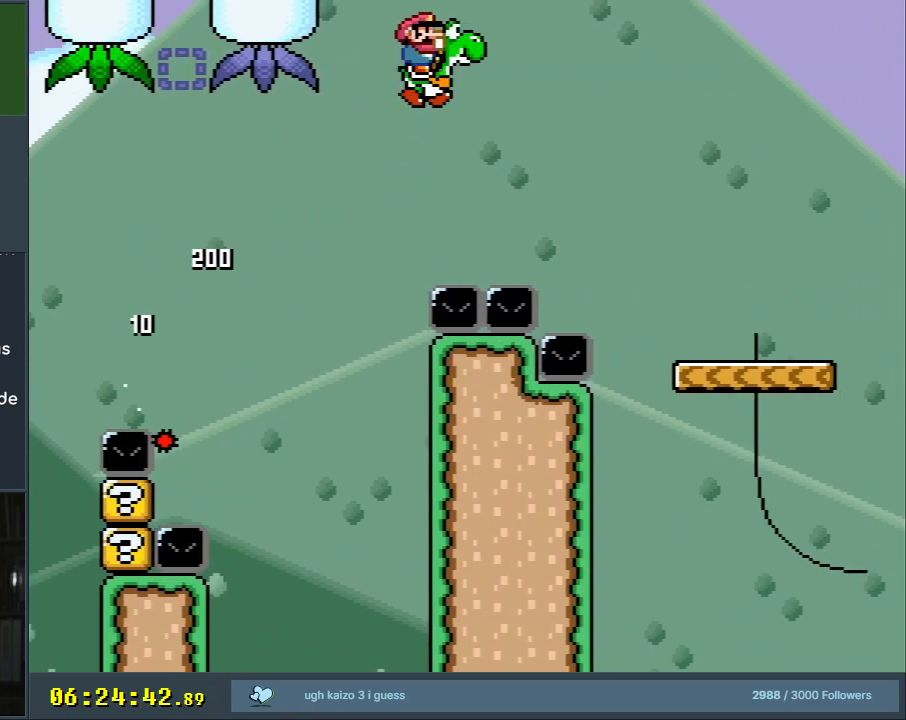
{"buttons": ["Y", "DPAD_RIGHT"], "events": [[433, "B", "up"]]}
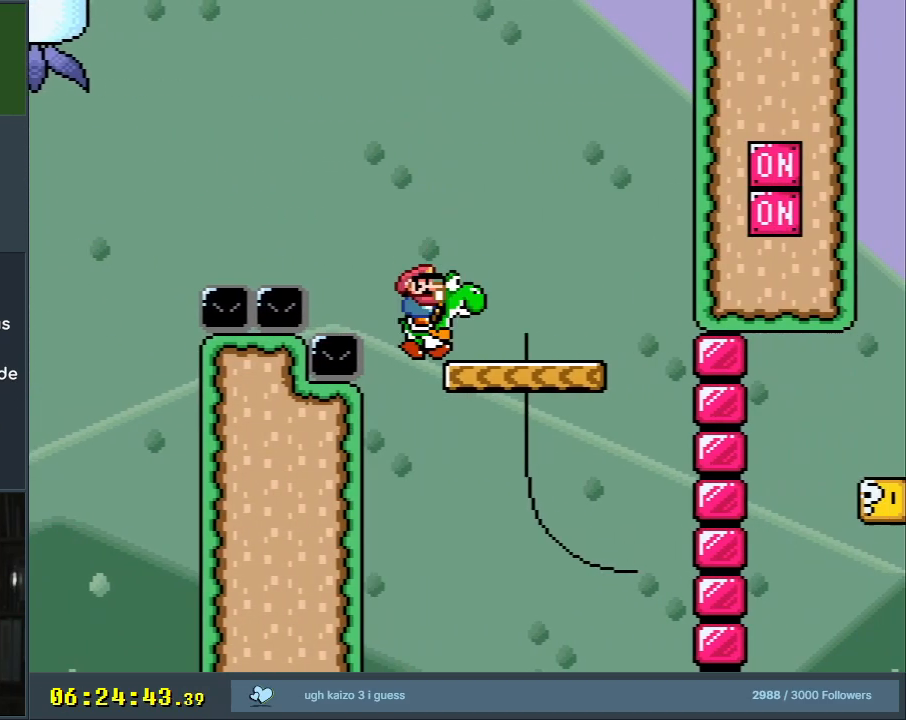
{"buttons": ["Y"], "events": [[67, "DPAD_RIGHT", "up"], [150, "DPAD_UP", "down"], [200, "B", "down"], [200, "DPAD_RIGHT", "down"], [200, "DPAD_UP", "up"], [383, "DPAD_RIGHT", "up"], [433, "B", "up"]]}
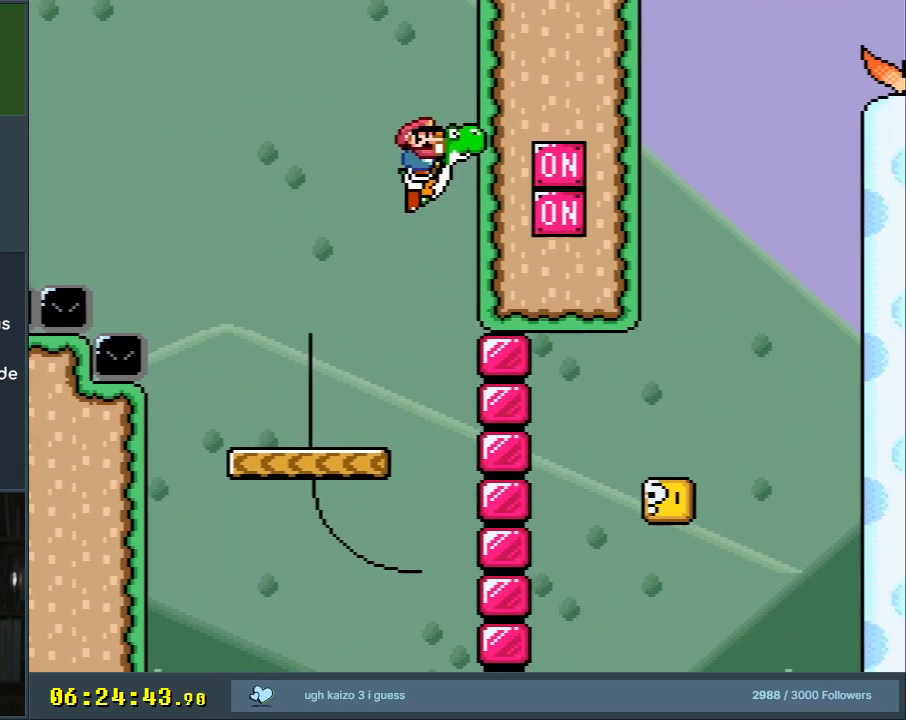
{"buttons": ["B", "Y"], "events": [[67, "X", "down"], [167, "B", "down"], [283, "DPAD_LEFT", "down"], [317, "X", "up"], [483, "DPAD_LEFT", "up"]]}
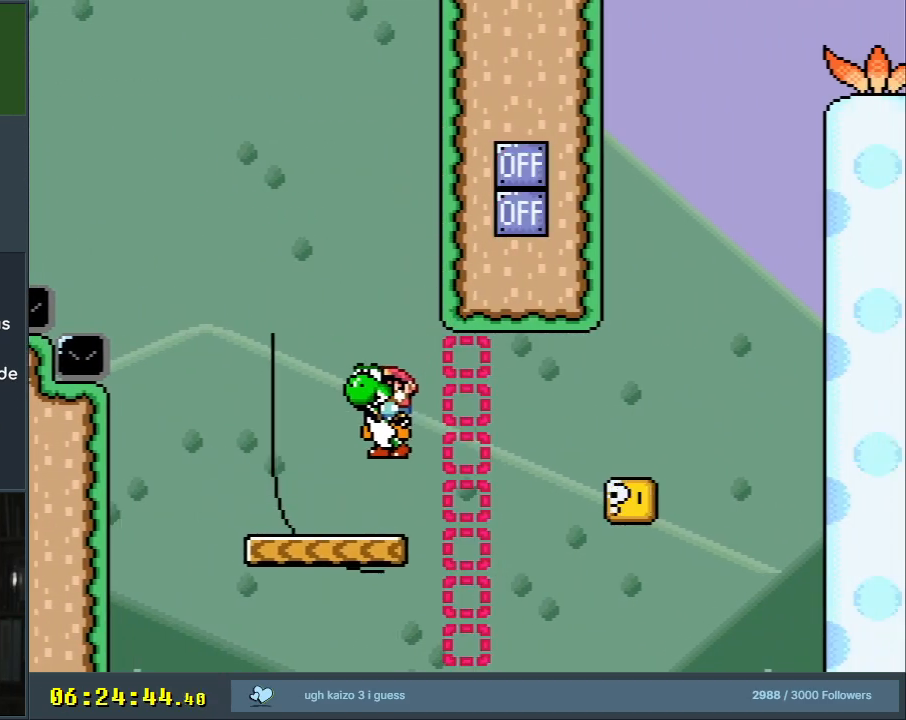
{"buttons": ["X", "Y"], "events": [[67, "B", "up"], [117, "DPAD_RIGHT", "down"], [250, "DPAD_RIGHT", "up"], [417, "X", "down"]]}
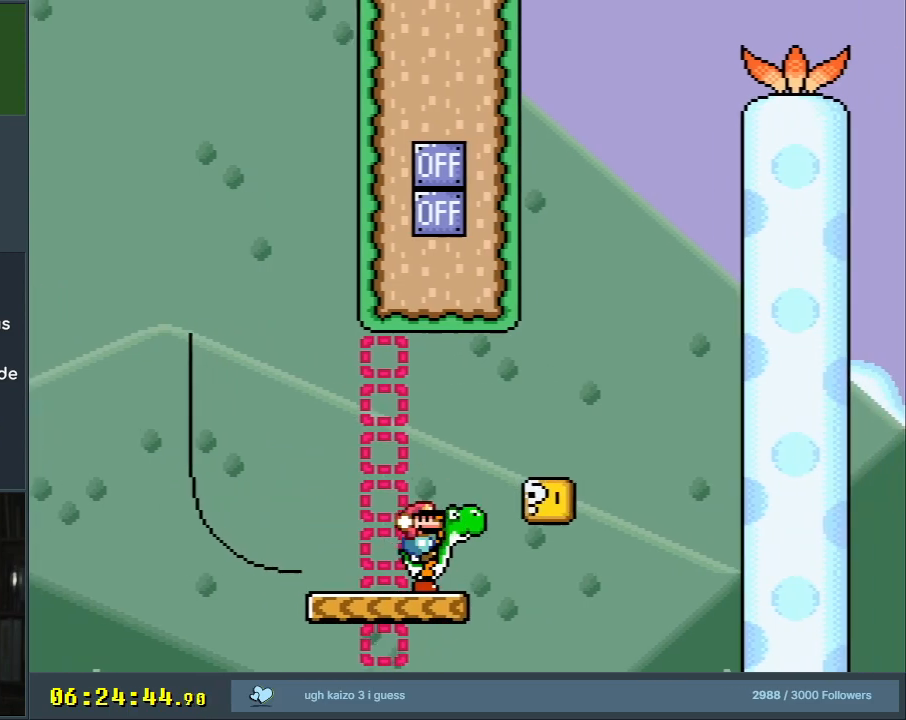
{"buttons": ["B", "Y", "DPAD_RIGHT"], "events": [[83, "X", "up"], [133, "DPAD_LEFT", "down"], [183, "B", "down"], [267, "DPAD_LEFT", "up"], [300, "DPAD_LEFT", "down"], [400, "DPAD_LEFT", "up"], [400, "DPAD_UP", "down"], [433, "DPAD_RIGHT", "down"], [433, "DPAD_UP", "up"]]}